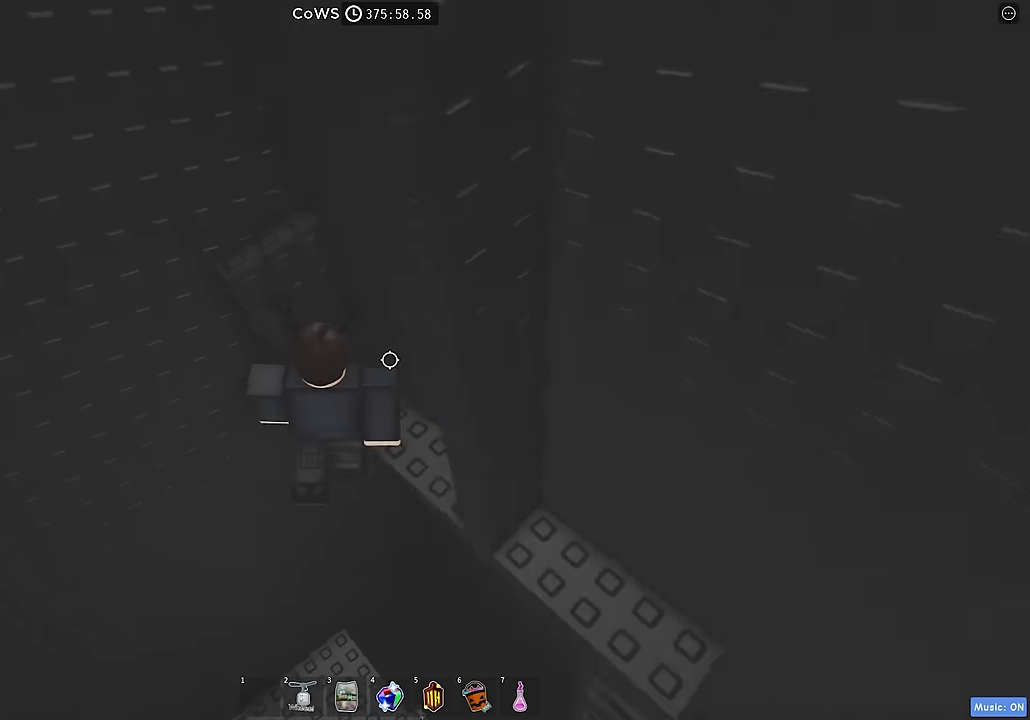
Gameplay with keyboard; each line is a JSON object with the keys held at the frame after it. "events" lists presses ("down") and releases ("up") of "a", "ctrl", "d", "e", "q", "s", "shift", "space" and "w" between this image and that frame as [ms after this image, input, new state], when the widget could be followed in between. No other keys are recorded. Mouse input is not recorded.
{"keys": [], "events": [[100, "w", "down"], [300, "a", "up"], [316, "w", "up"], [366, "w", "down"], [433, "w", "up"]]}
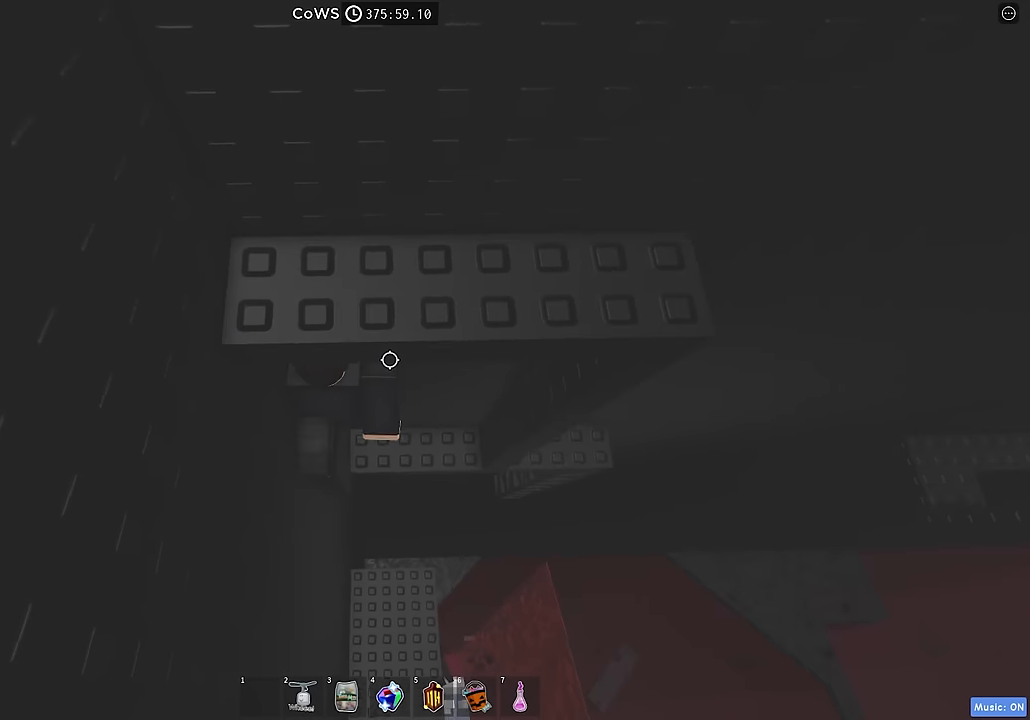
{"keys": ["w"], "events": [[100, "s", "down"], [266, "space", "down"], [283, "w", "down"], [350, "s", "up"], [383, "space", "up"]]}
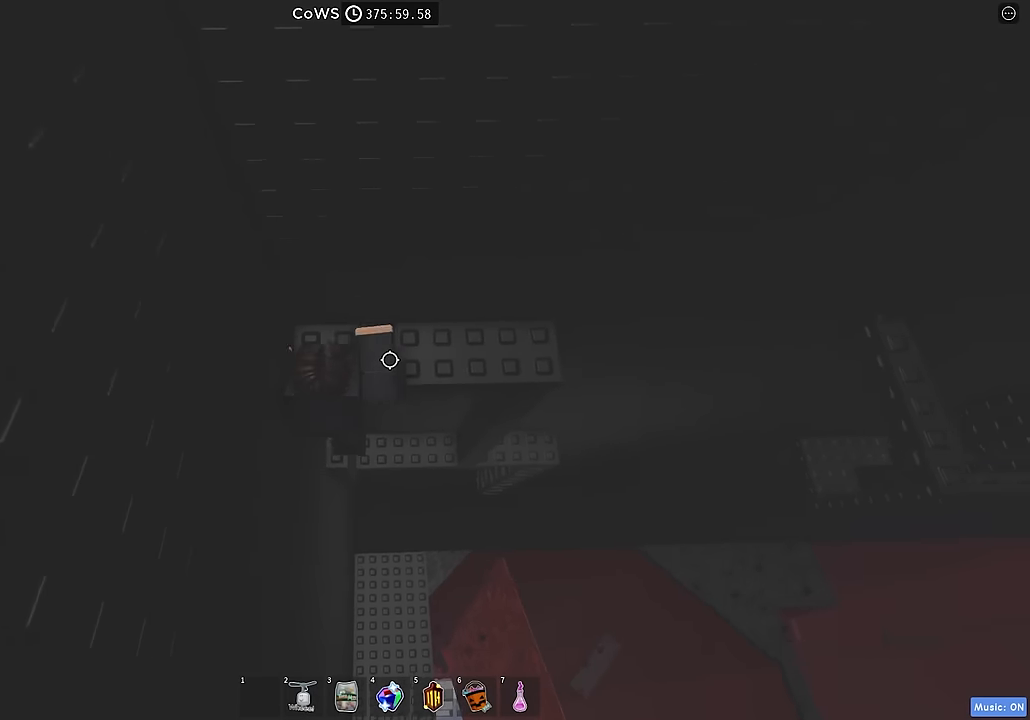
{"keys": ["d", "w"], "events": [[50, "d", "down"]]}
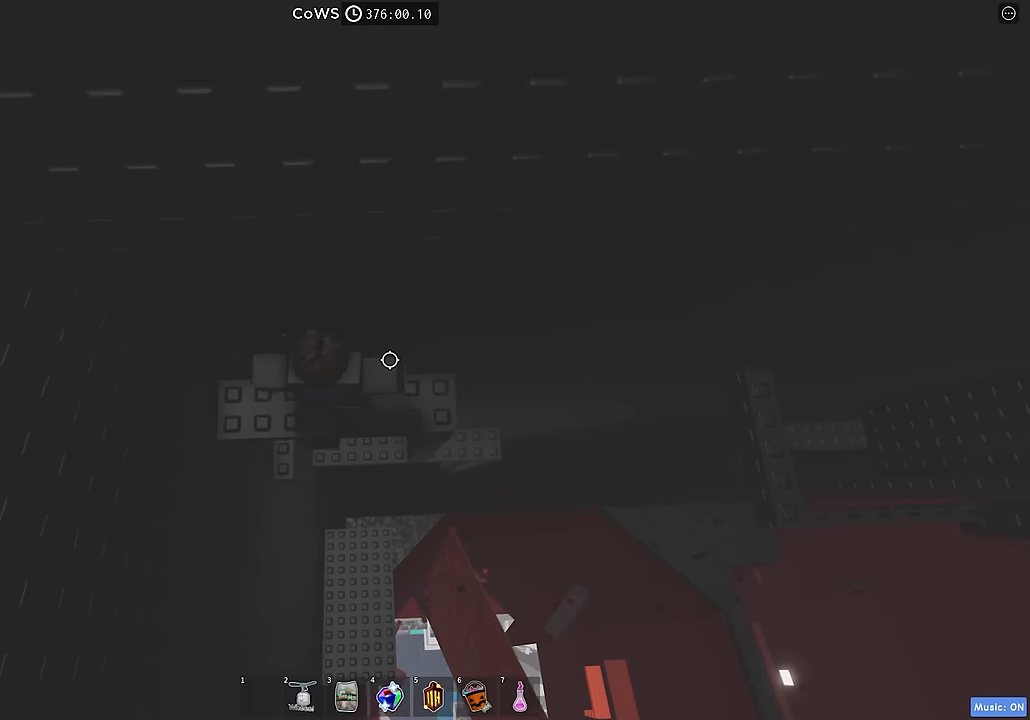
{"keys": ["d"], "events": [[283, "w", "up"], [300, "d", "up"], [433, "d", "down"]]}
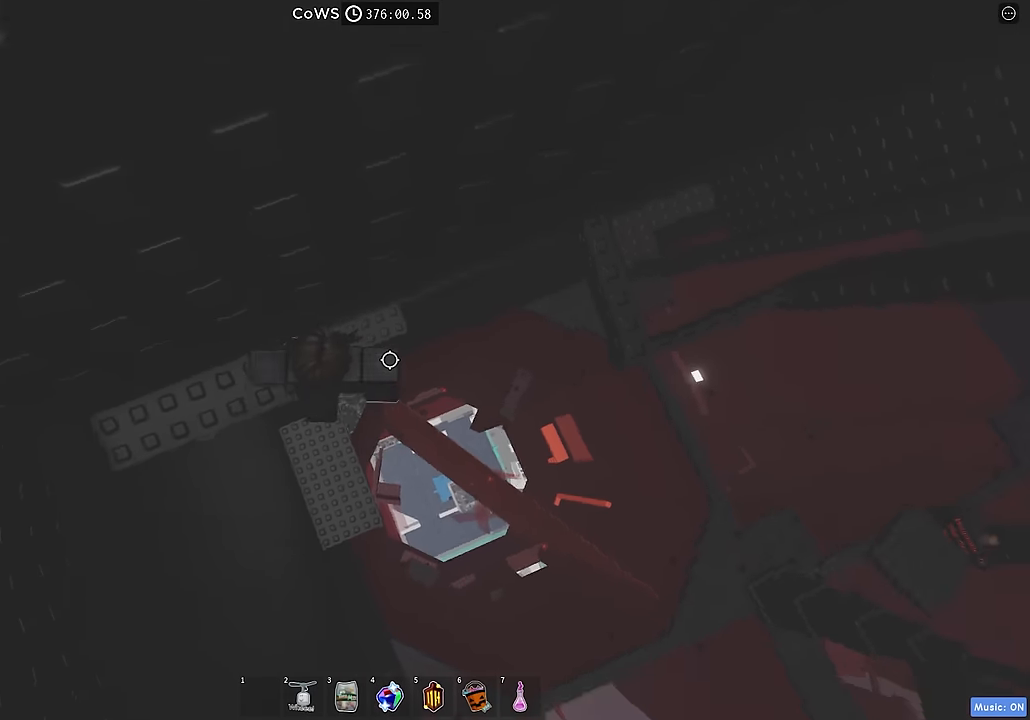
{"keys": ["d"], "events": [[83, "space", "down"], [166, "space", "up"]]}
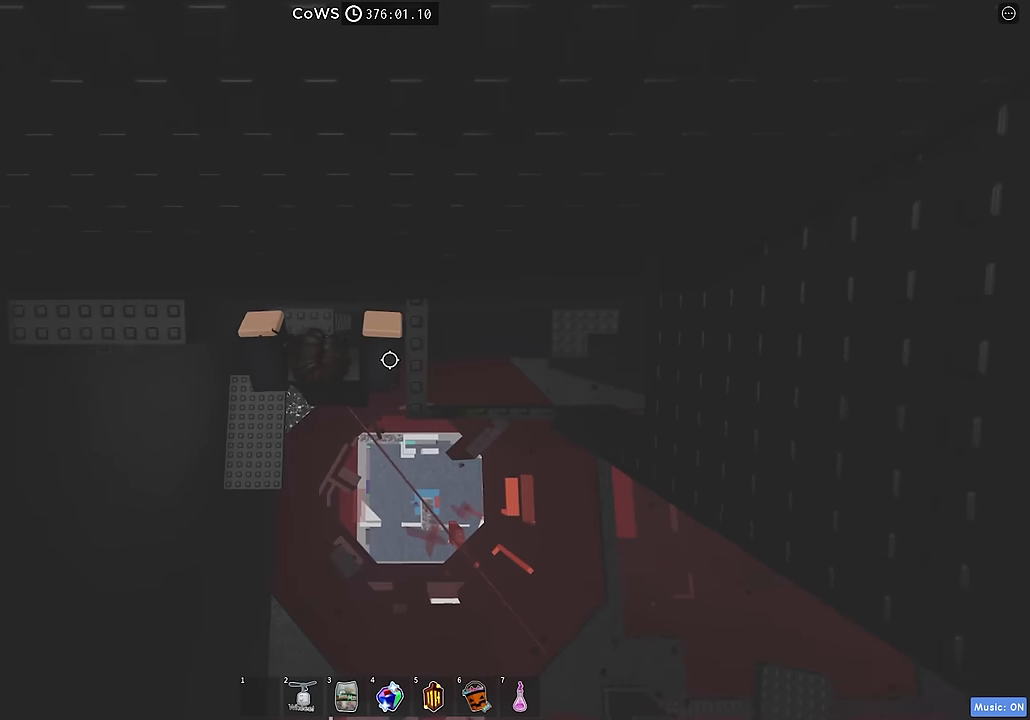
{"keys": ["shift"], "events": [[166, "d", "up"], [466, "shift", "down"]]}
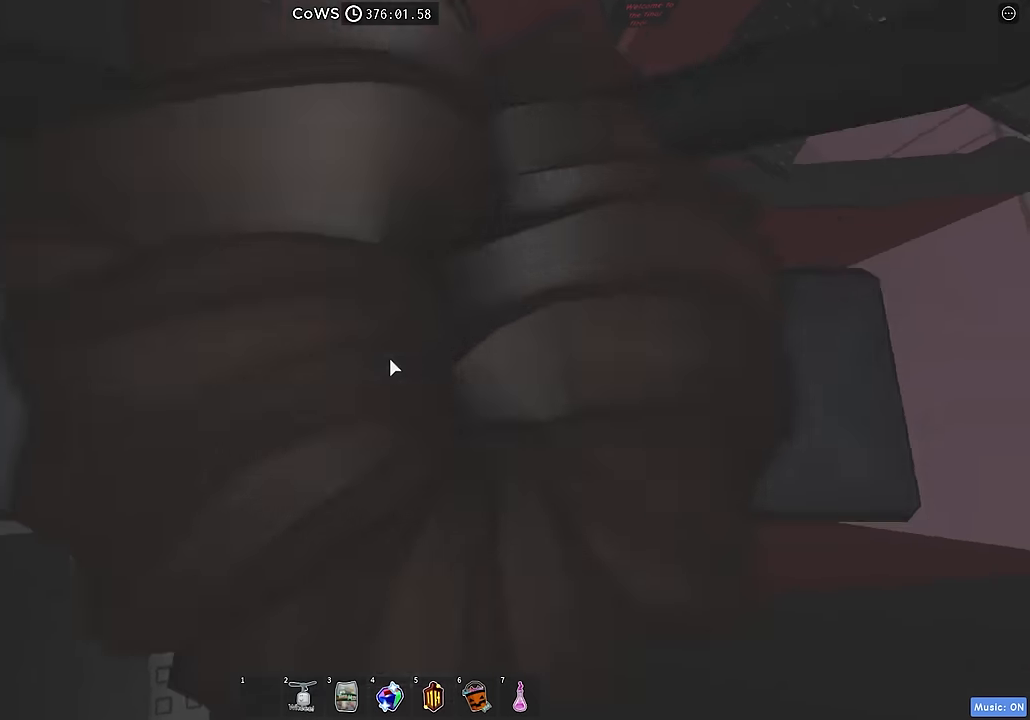
{"keys": ["w"], "events": [[66, "shift", "up"], [283, "w", "down"]]}
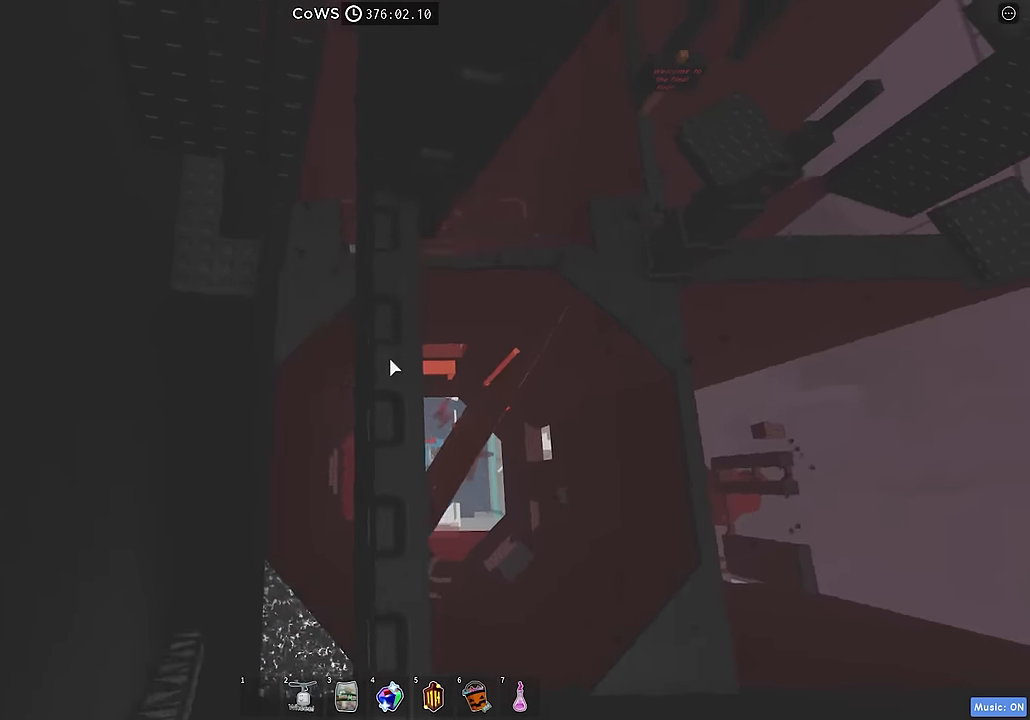
{"keys": [], "events": [[100, "a", "down"], [233, "a", "up"], [266, "w", "up"]]}
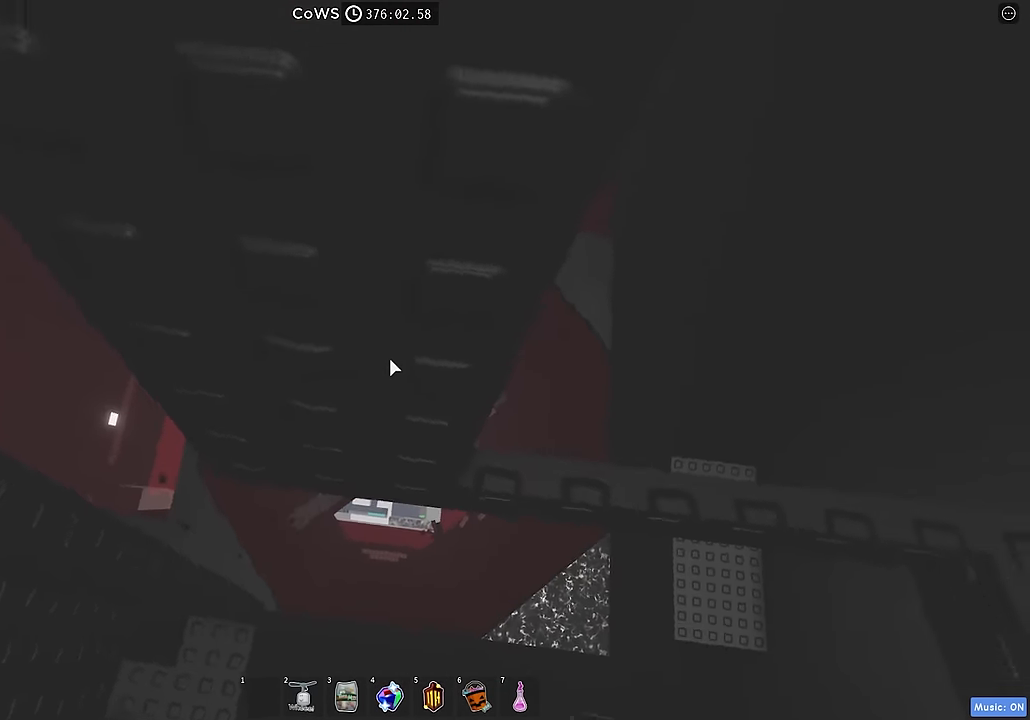
{"keys": ["a", "space"], "events": [[16, "a", "down"], [83, "a", "up"], [283, "a", "down"], [416, "space", "down"]]}
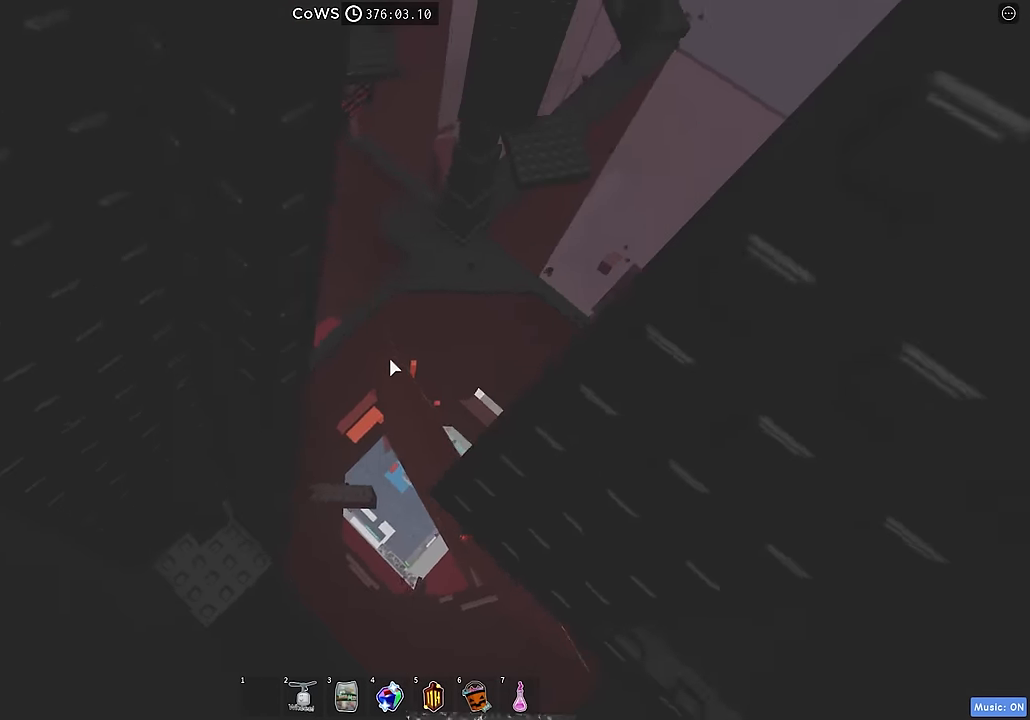
{"keys": ["a"], "events": [[16, "space", "up"]]}
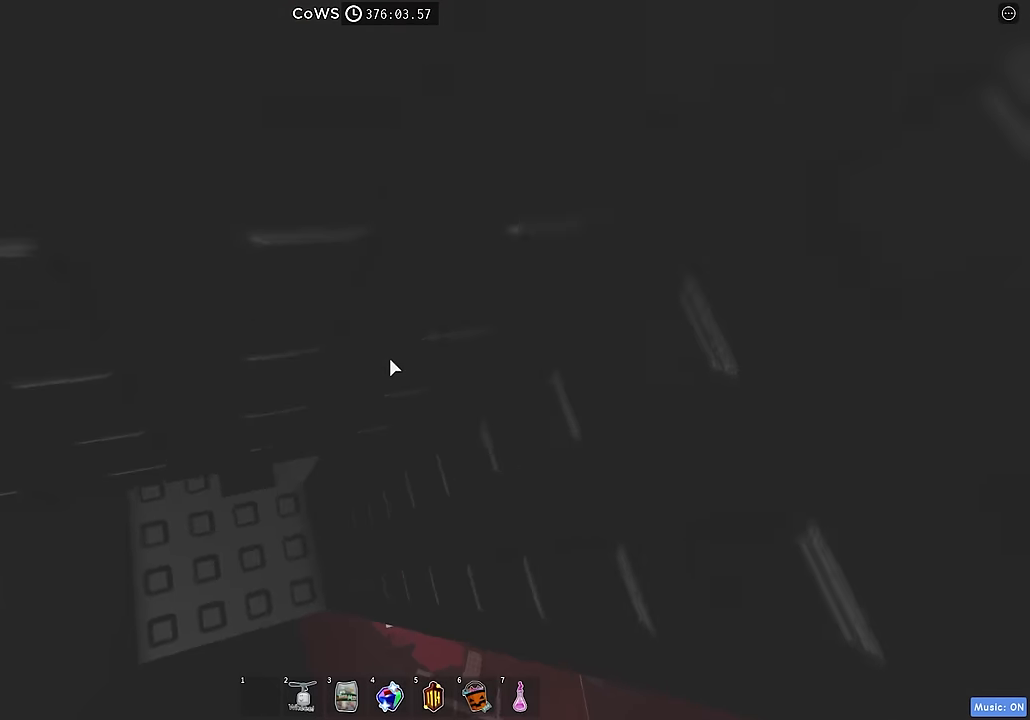
{"keys": [], "events": [[416, "a", "up"]]}
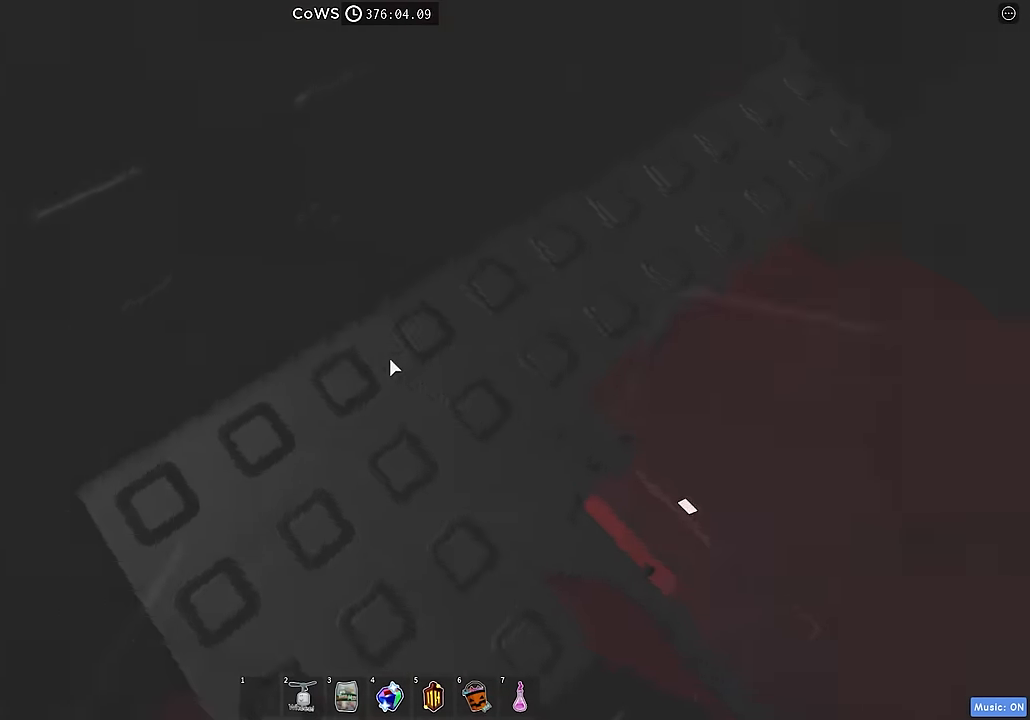
{"keys": ["d"], "events": [[66, "shift", "down"], [66, "w", "down"], [166, "shift", "up"], [233, "d", "down"], [333, "w", "up"]]}
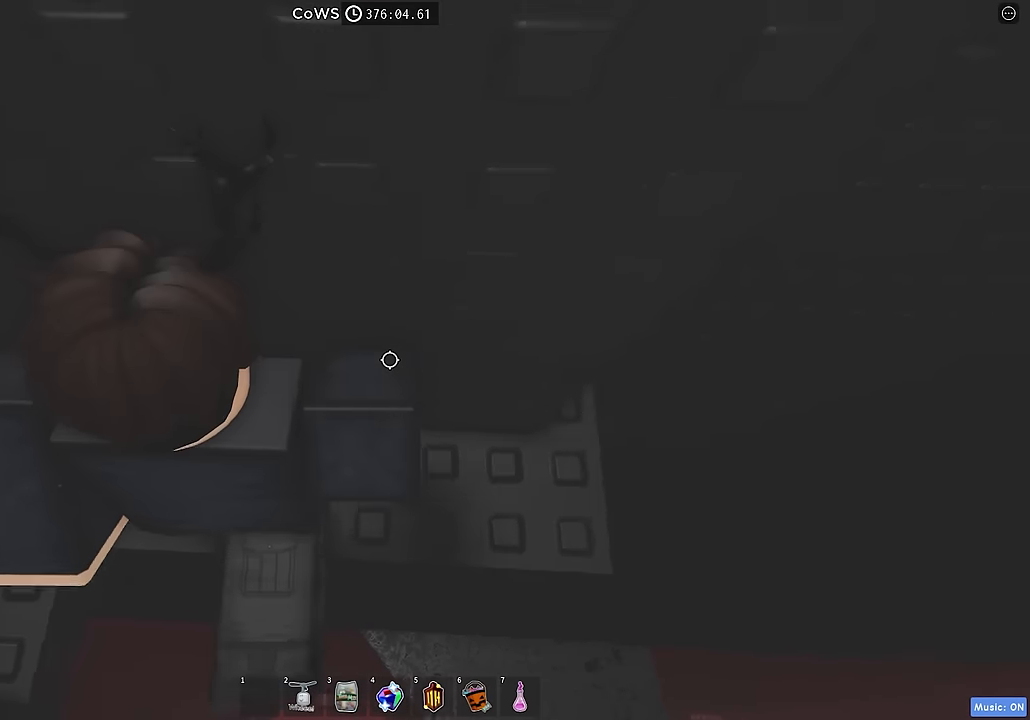
{"keys": ["d", "w"], "events": [[117, "w", "down"], [217, "w", "up"], [250, "d", "up"], [400, "d", "down"], [417, "w", "down"]]}
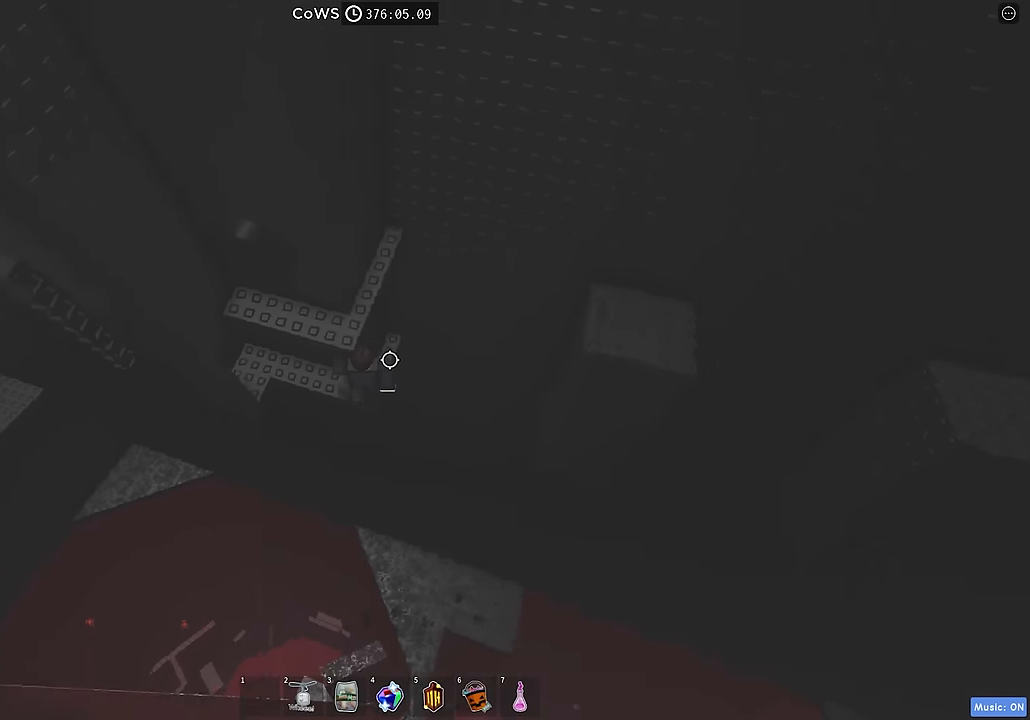
{"keys": ["w"], "events": [[17, "d", "up"], [50, "w", "up"], [167, "w", "down"], [334, "d", "down"], [467, "d", "up"]]}
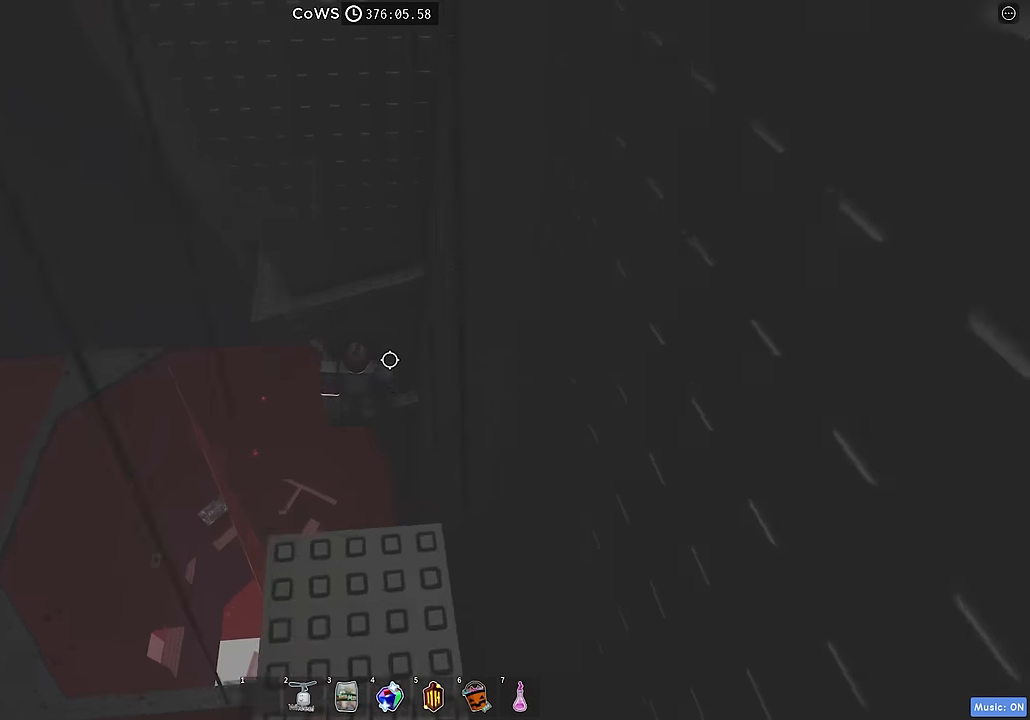
{"keys": ["w"], "events": [[100, "w", "up"], [217, "s", "down"], [284, "space", "down"], [317, "w", "down"], [350, "s", "up"], [384, "space", "up"]]}
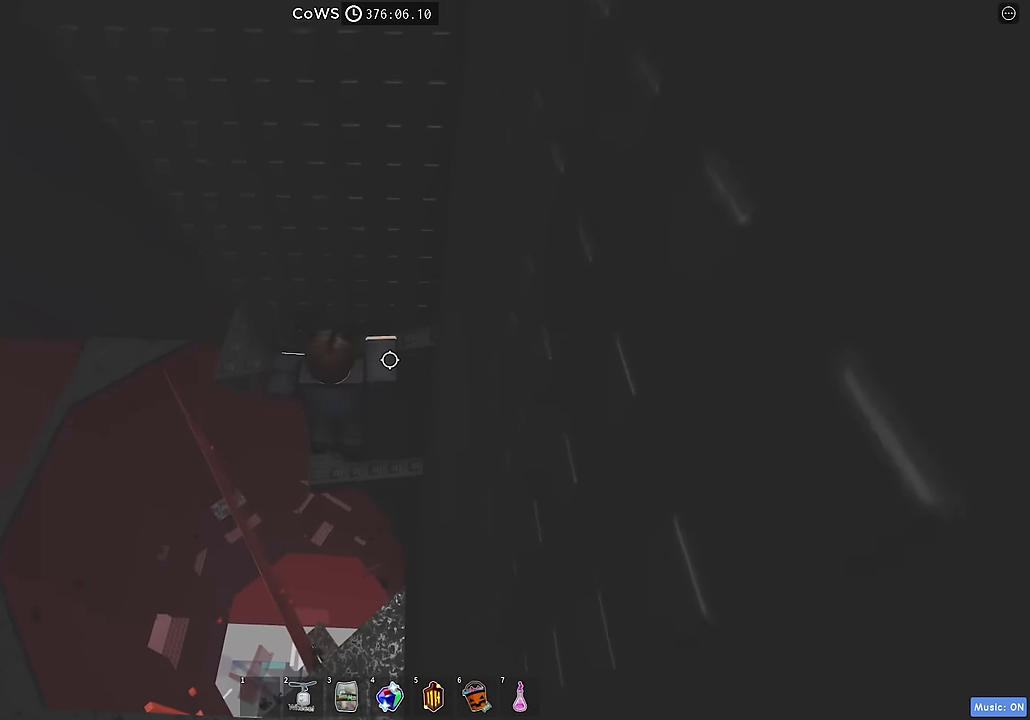
{"keys": [], "events": [[134, "a", "down"], [300, "a", "up"], [300, "w", "up"]]}
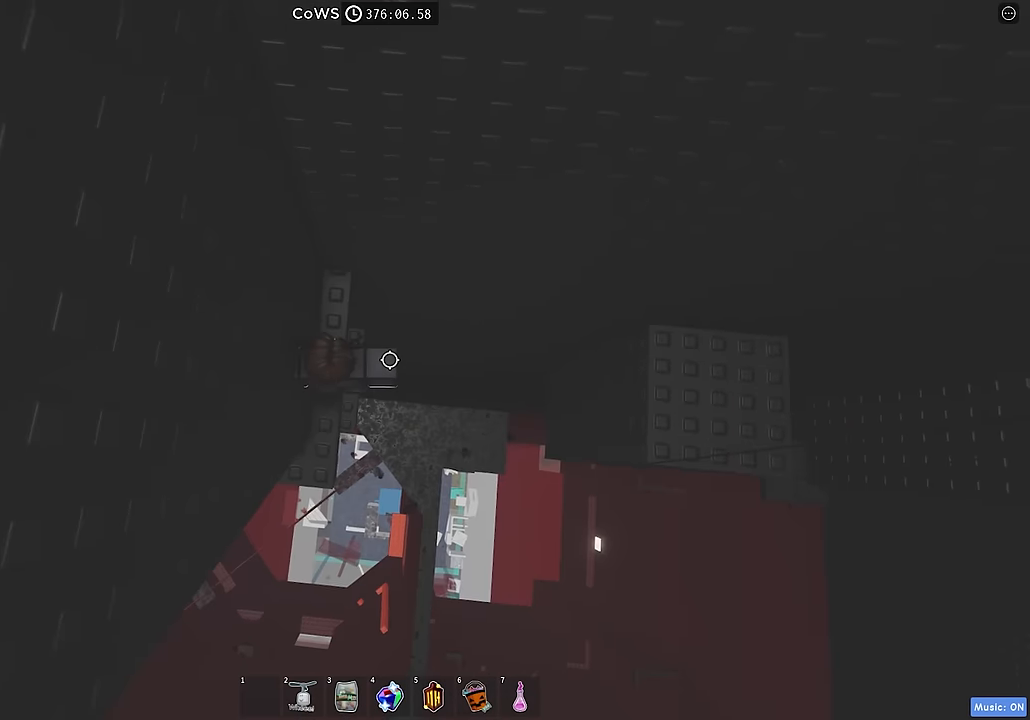
{"keys": ["d"], "events": [[34, "d", "down"], [150, "space", "down"], [234, "space", "up"]]}
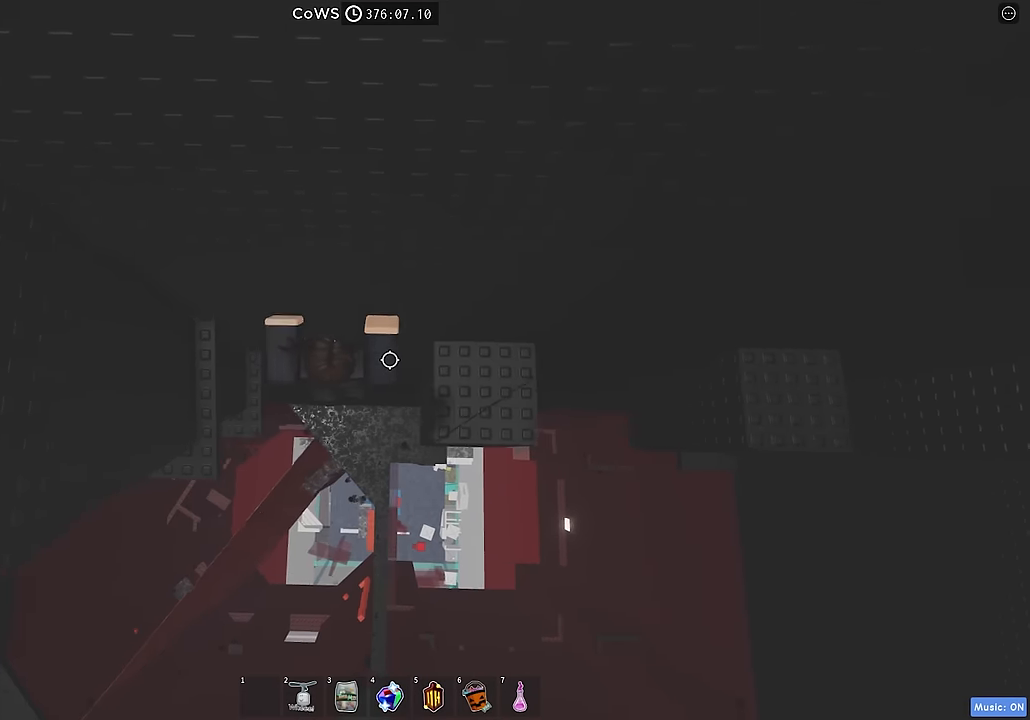
{"keys": ["d"], "events": []}
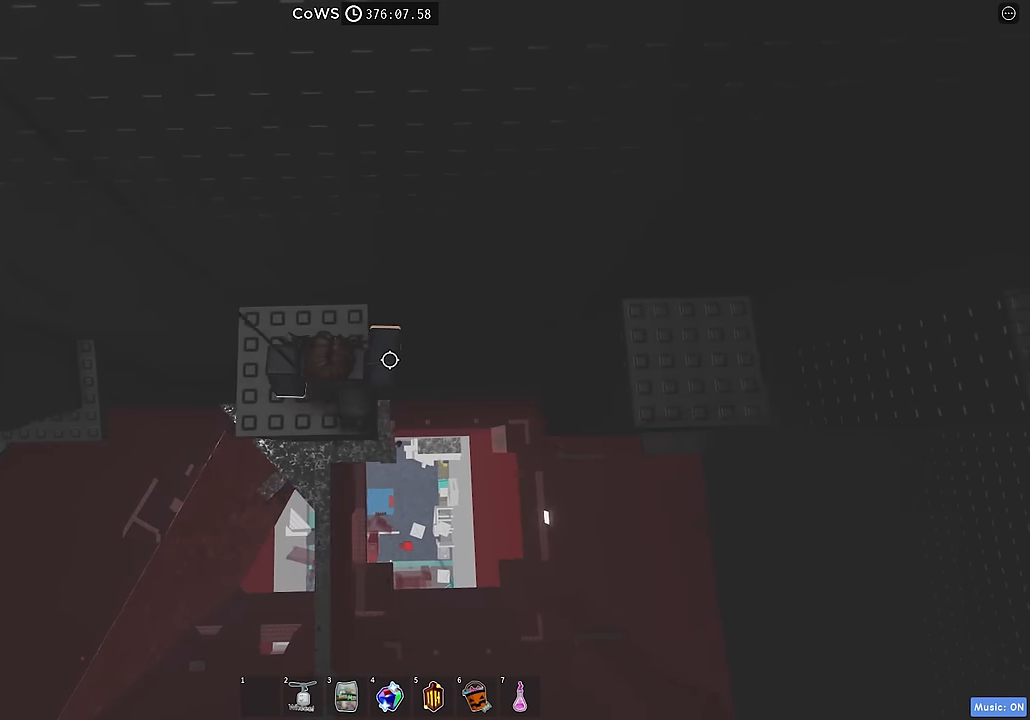
{"keys": ["d"], "events": [[134, "space", "down"], [217, "space", "up"]]}
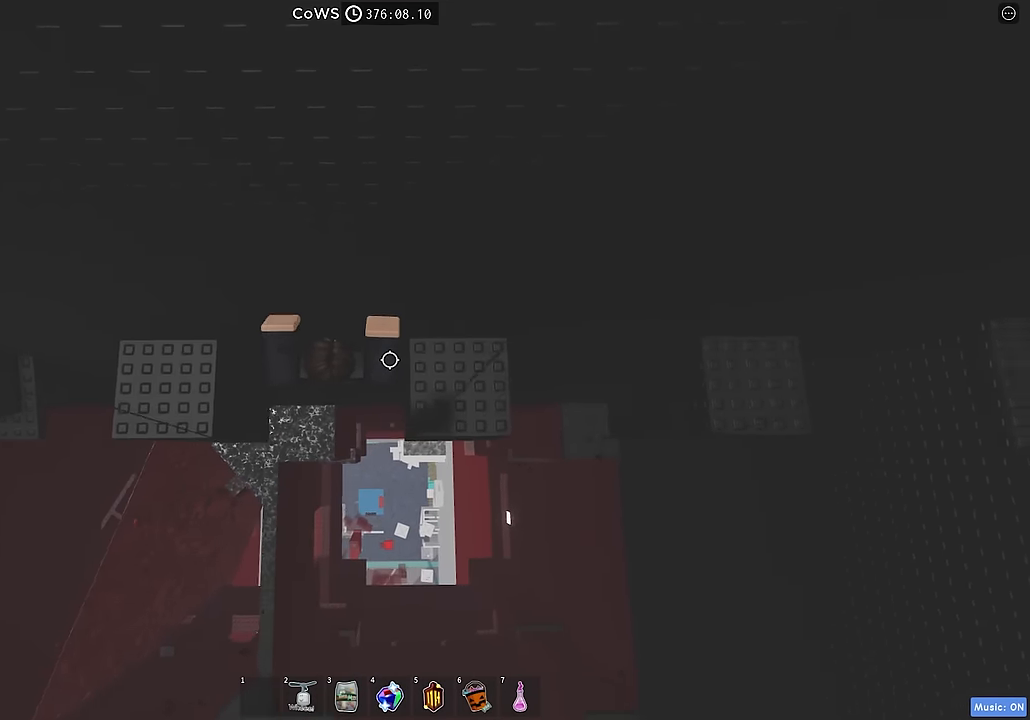
{"keys": ["d"], "events": []}
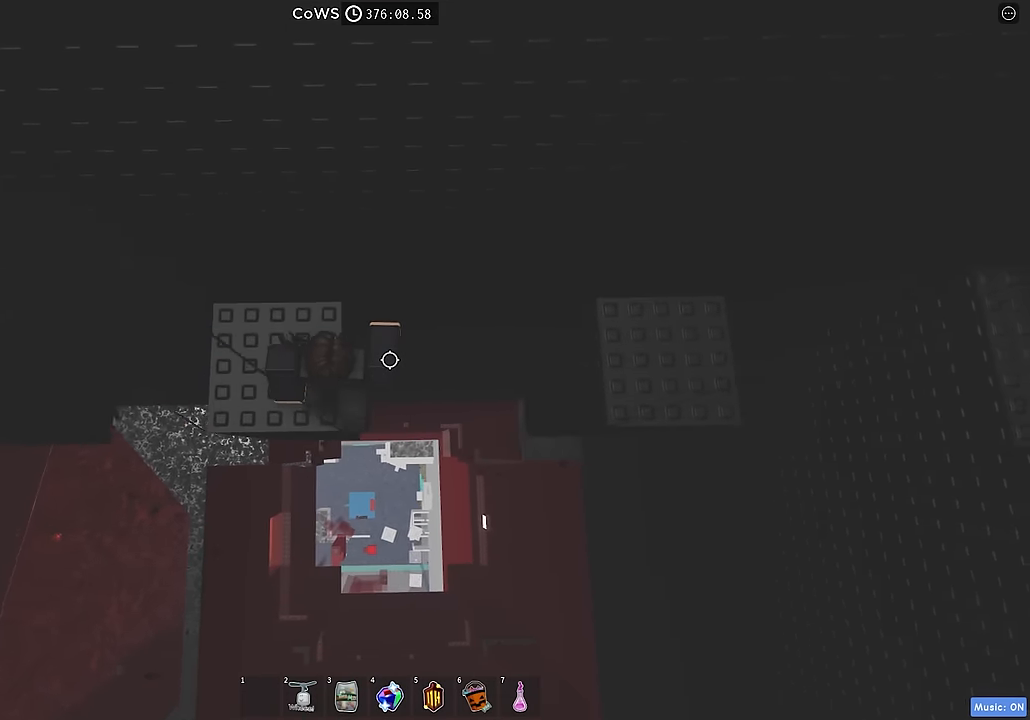
{"keys": ["d"], "events": [[67, "space", "down"], [150, "space", "up"]]}
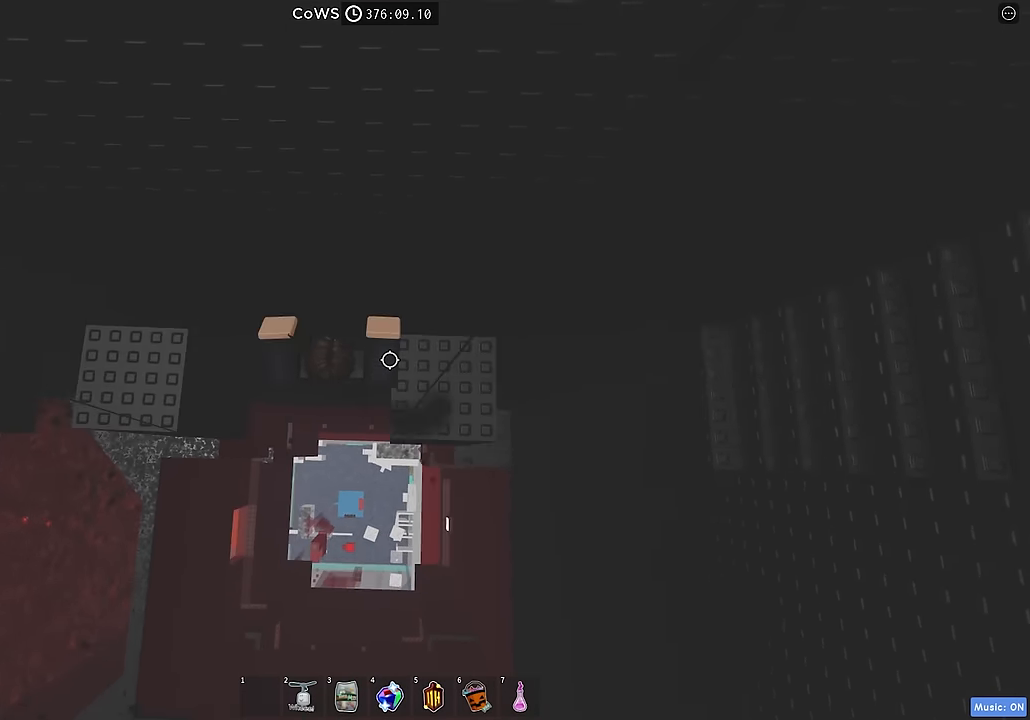
{"keys": ["space", "w"], "events": [[184, "w", "down"], [234, "d", "up"], [484, "space", "down"]]}
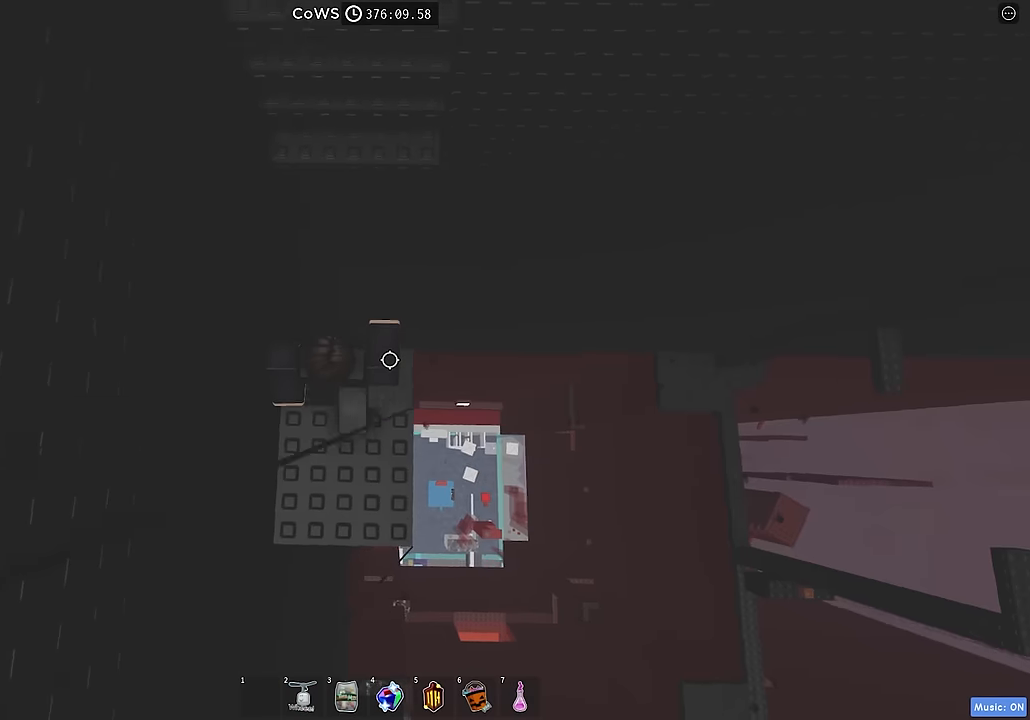
{"keys": ["w"], "events": [[34, "space", "up"]]}
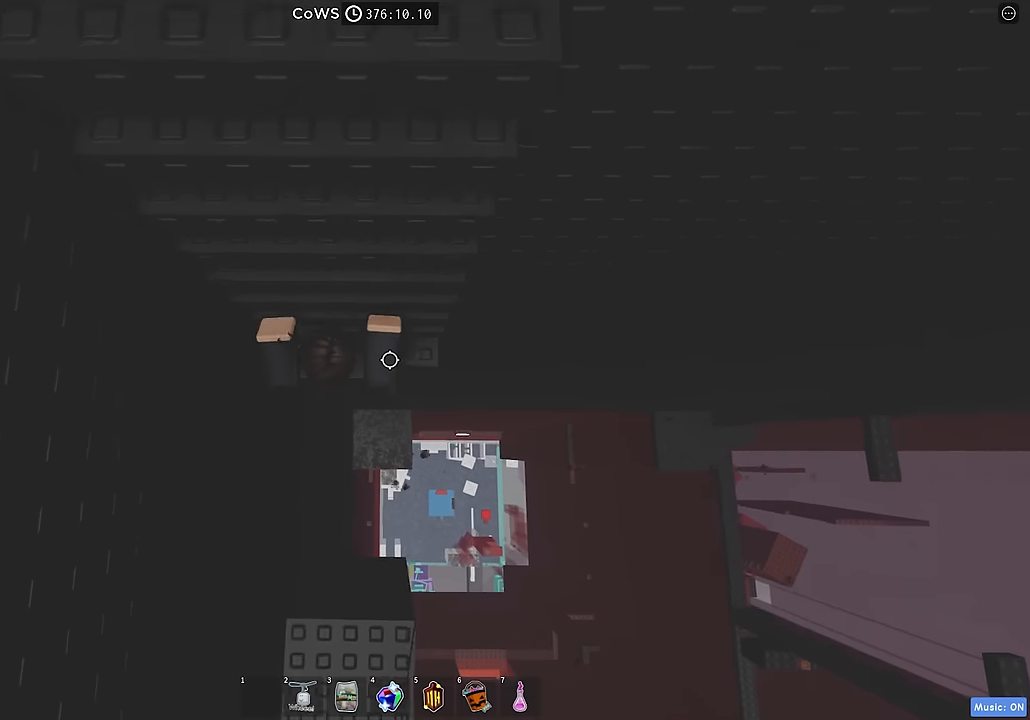
{"keys": ["w"], "events": []}
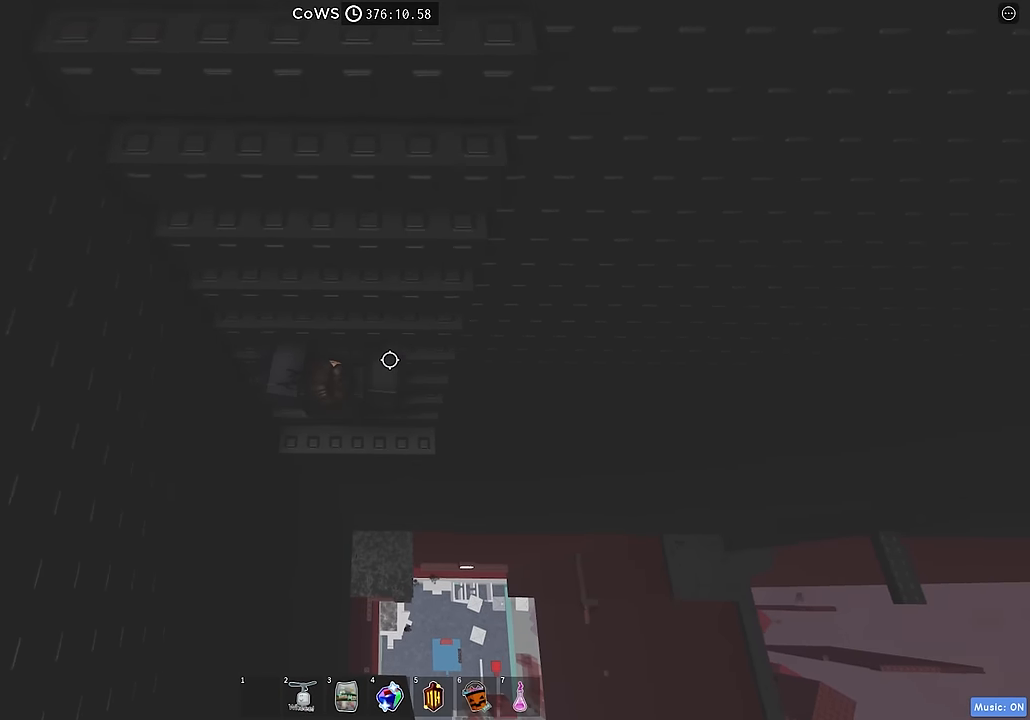
{"keys": ["w"], "events": []}
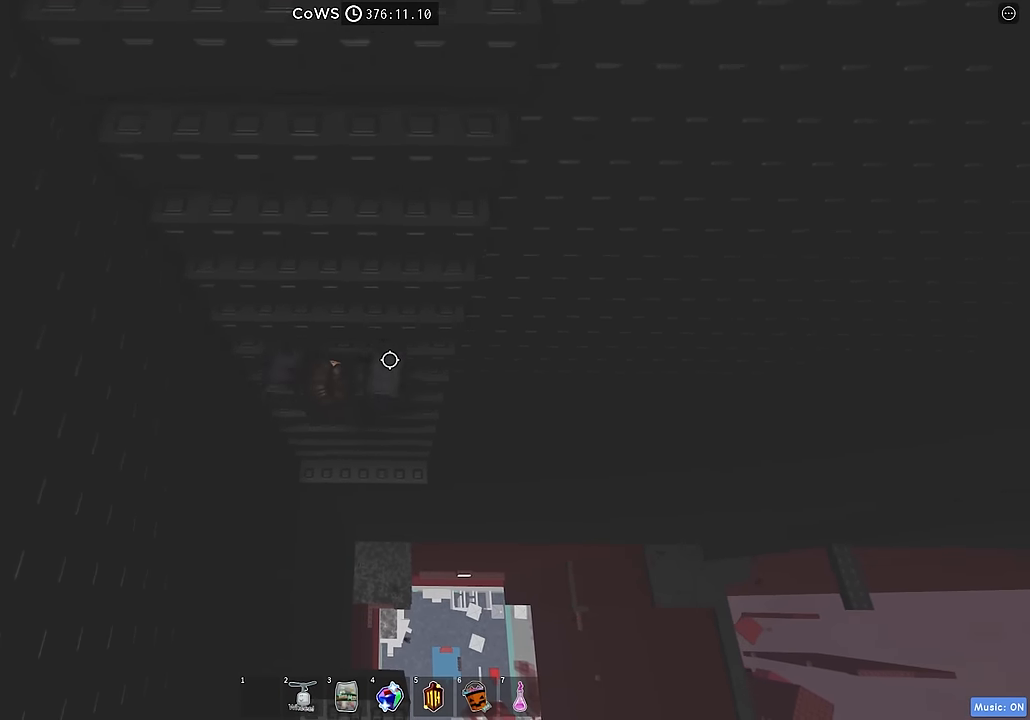
{"keys": ["w"], "events": []}
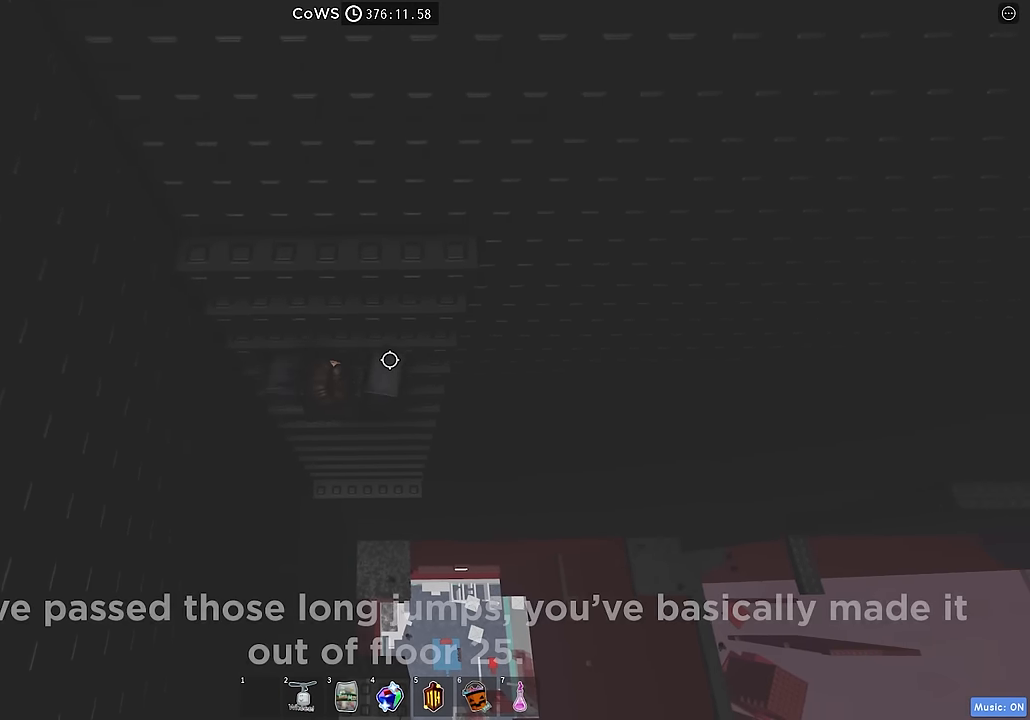
{"keys": ["w"], "events": []}
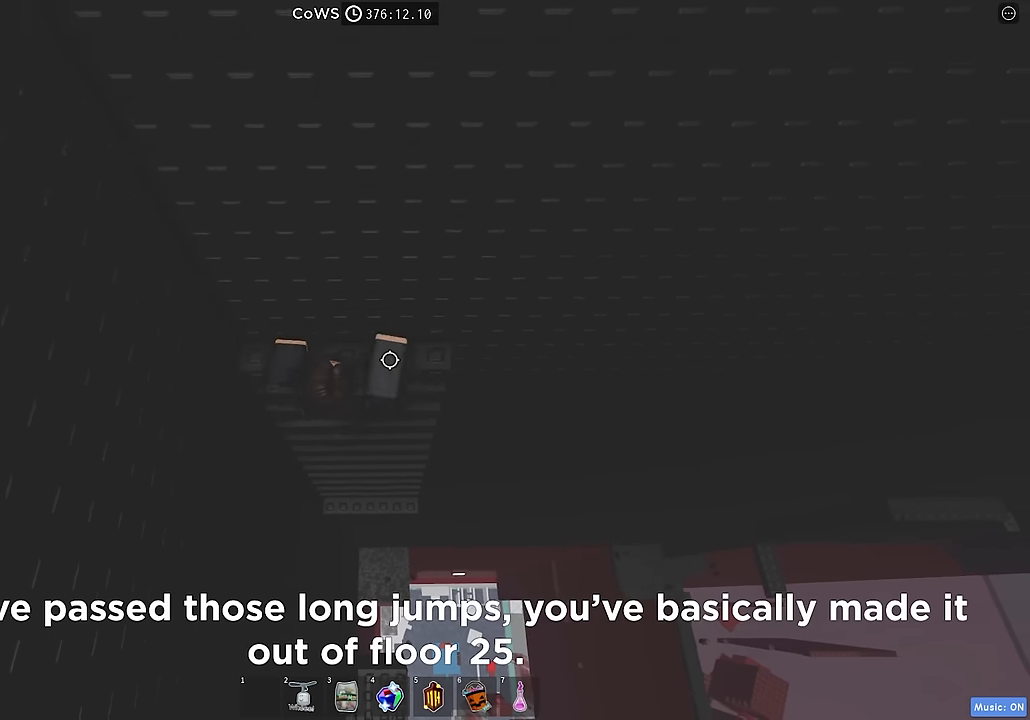
{"keys": [], "events": [[100, "a", "down"], [200, "w", "up"], [334, "a", "up"]]}
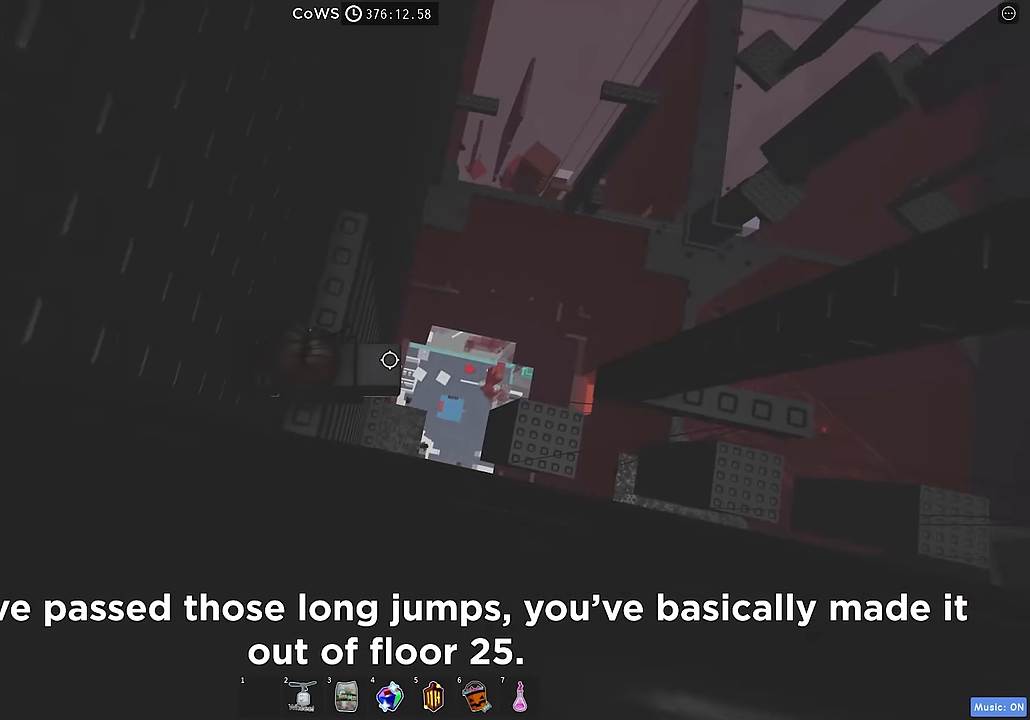
{"keys": ["d"], "events": [[300, "d", "down"], [434, "space", "down"], [500, "space", "up"]]}
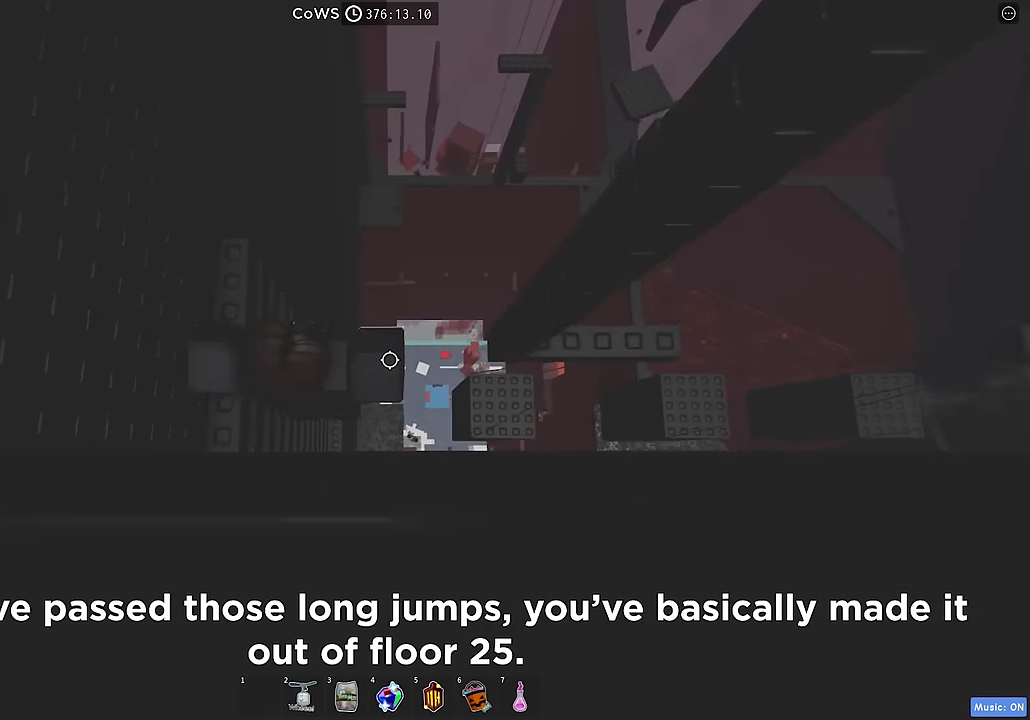
{"keys": ["d"], "events": []}